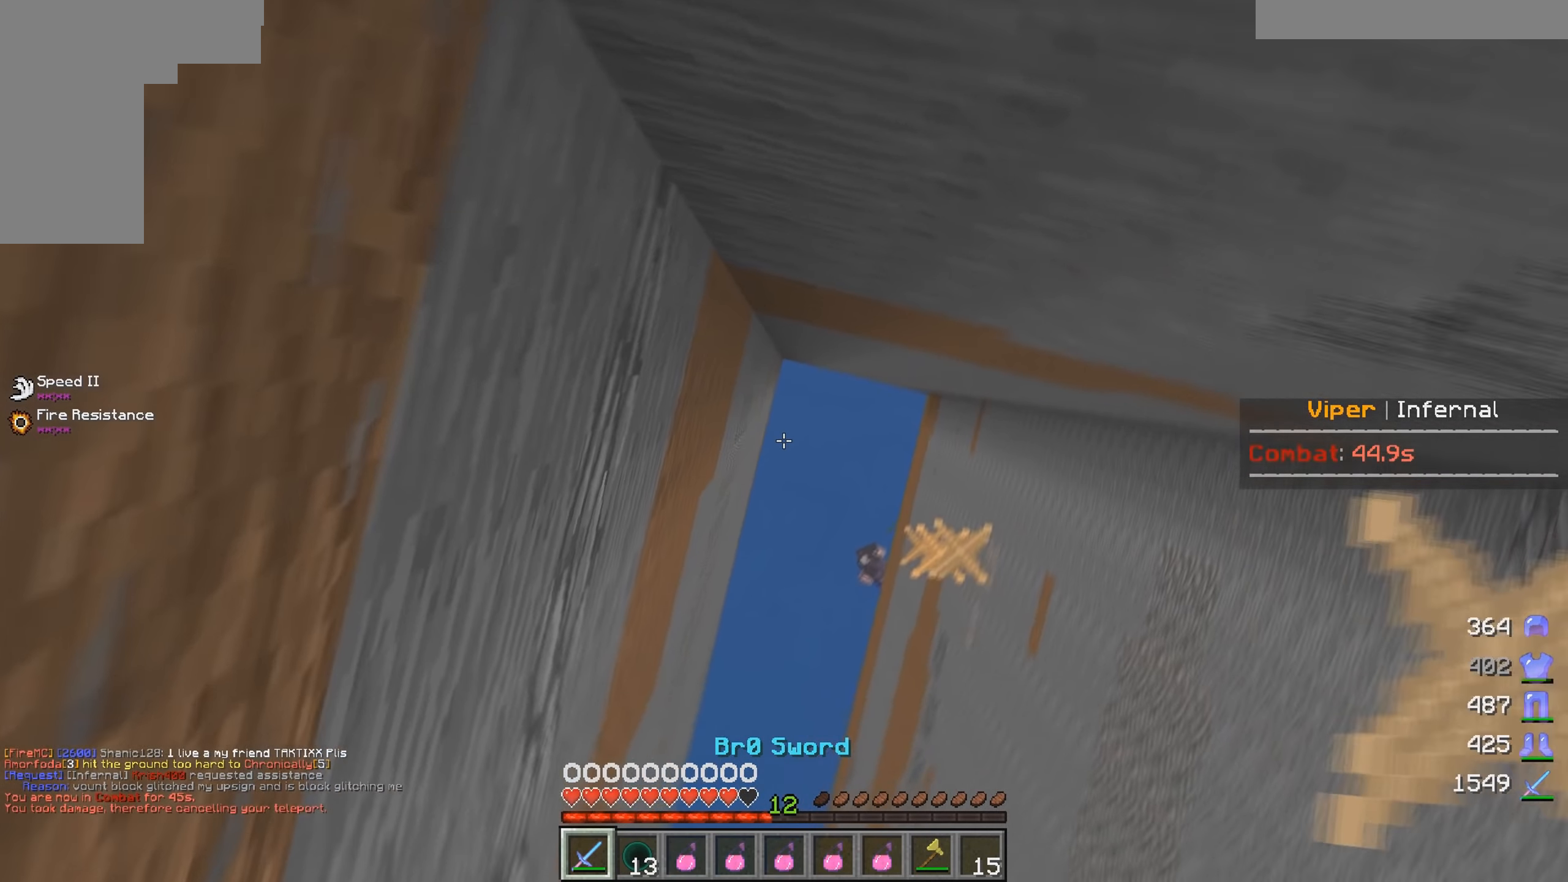
Gameplay with keyboard and mouse; each line is a JSON object with the keys and mouse buttons held at the frame after it. "events" lists presses ("down") and releases ("up") of "a", "d", "s", "w", "mouse_left" and "mouse_right" between this image and that frame as [ms after this image, input, new state], when the widget could be followed in between. "mouse_left", "mouse_right" = the "left", "right" buttons of the "mouse" list. No other keys are recorded. Fast repeated clicks can show as one long hold. Mouse movement is not recorded.
{"keys": ["d", "w"], "mouse": [], "events": [[334, "d", "down"], [484, "w", "down"]]}
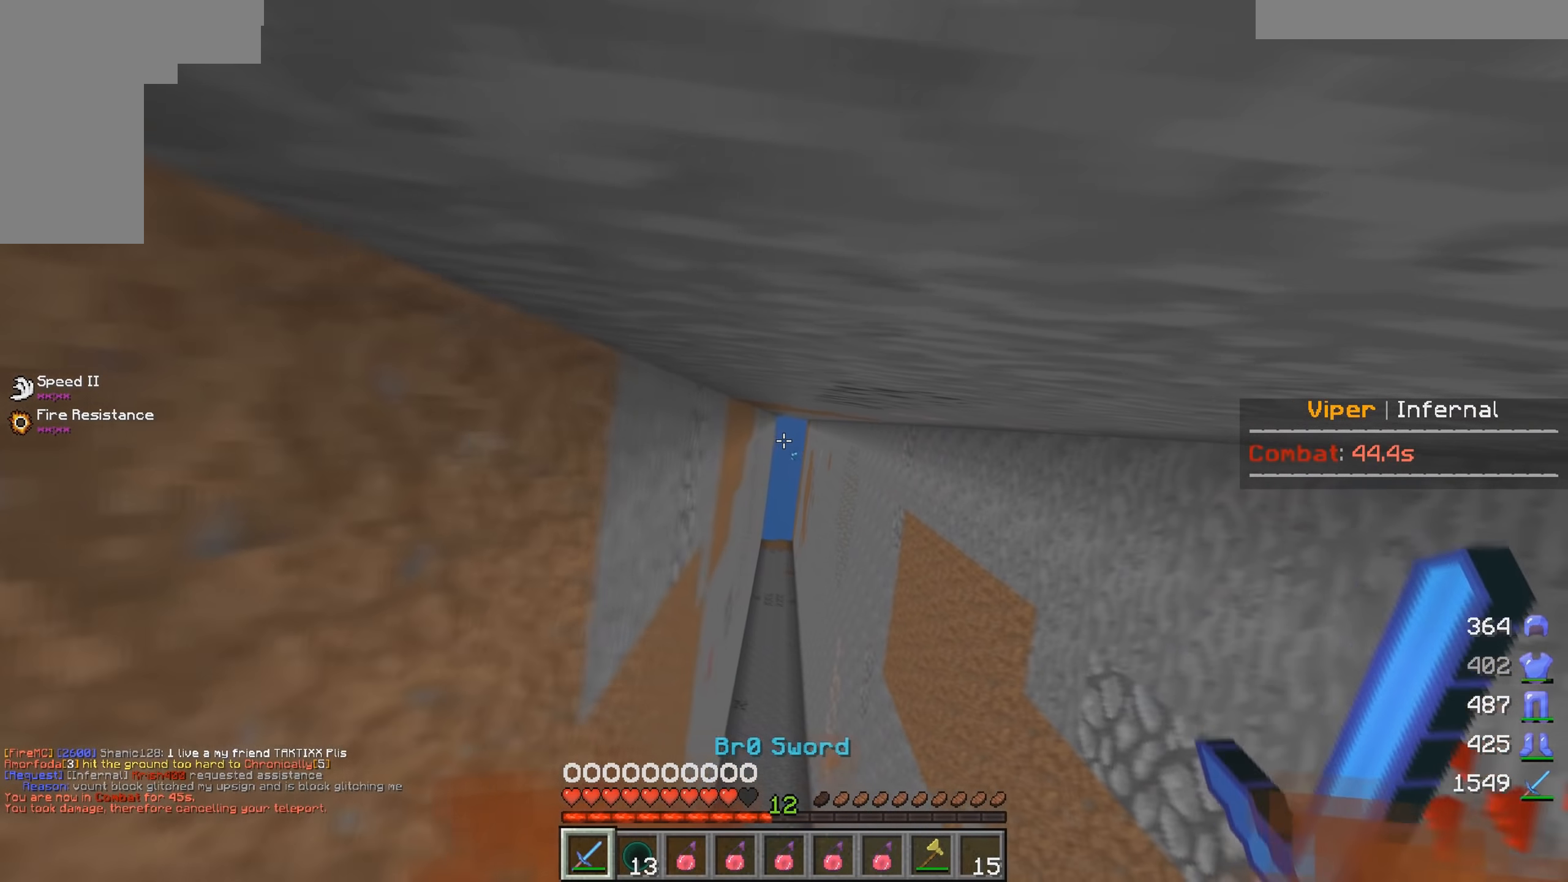
{"keys": [], "mouse": [], "events": [[384, "d", "up"], [467, "w", "up"]]}
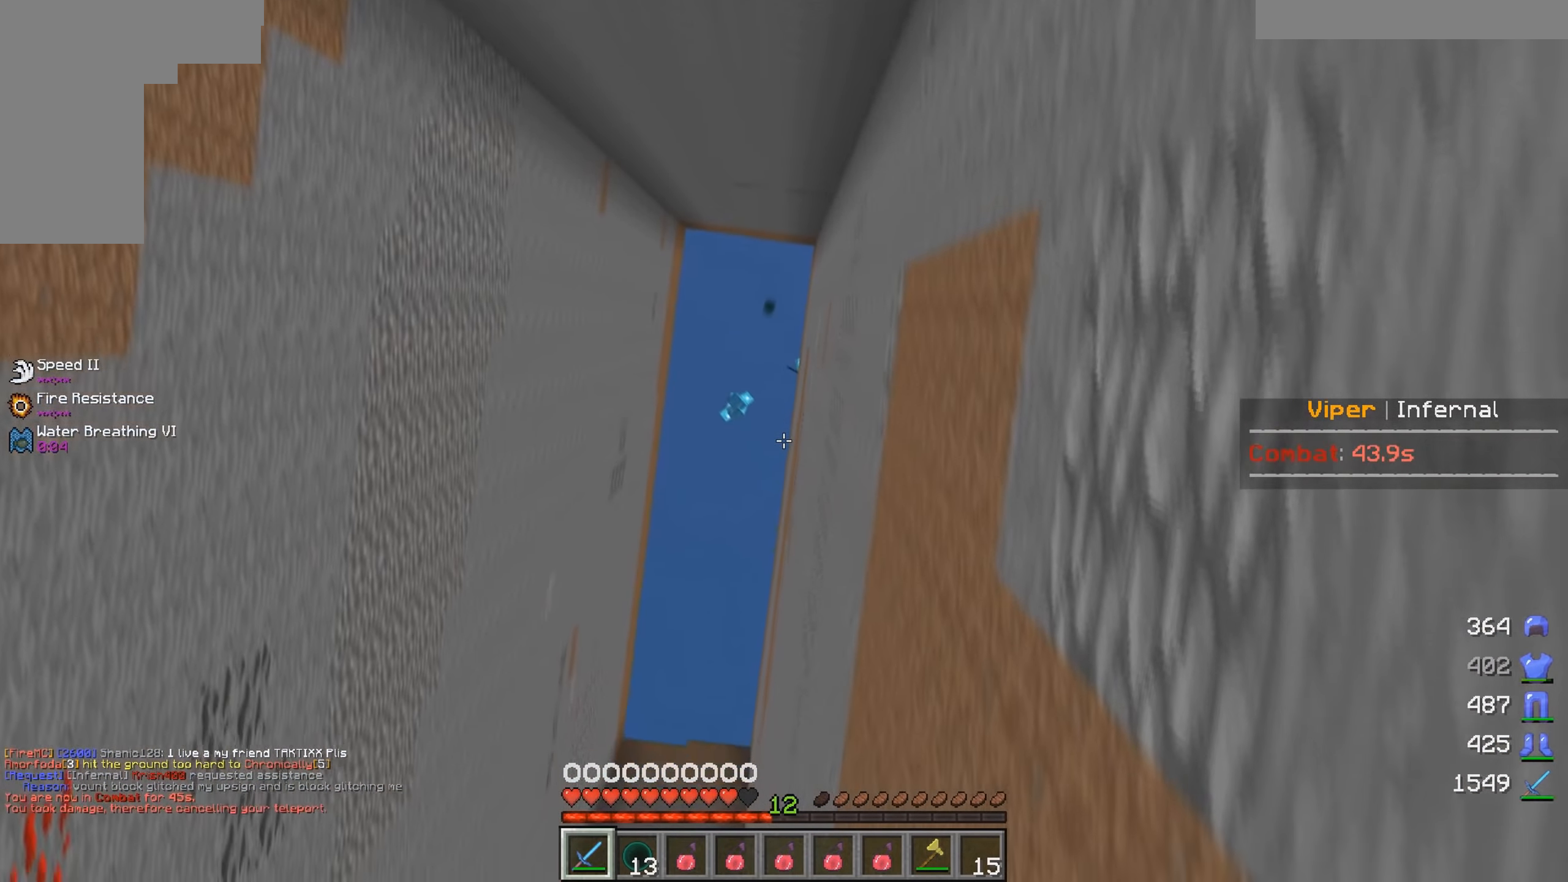
{"keys": [], "mouse": [], "events": []}
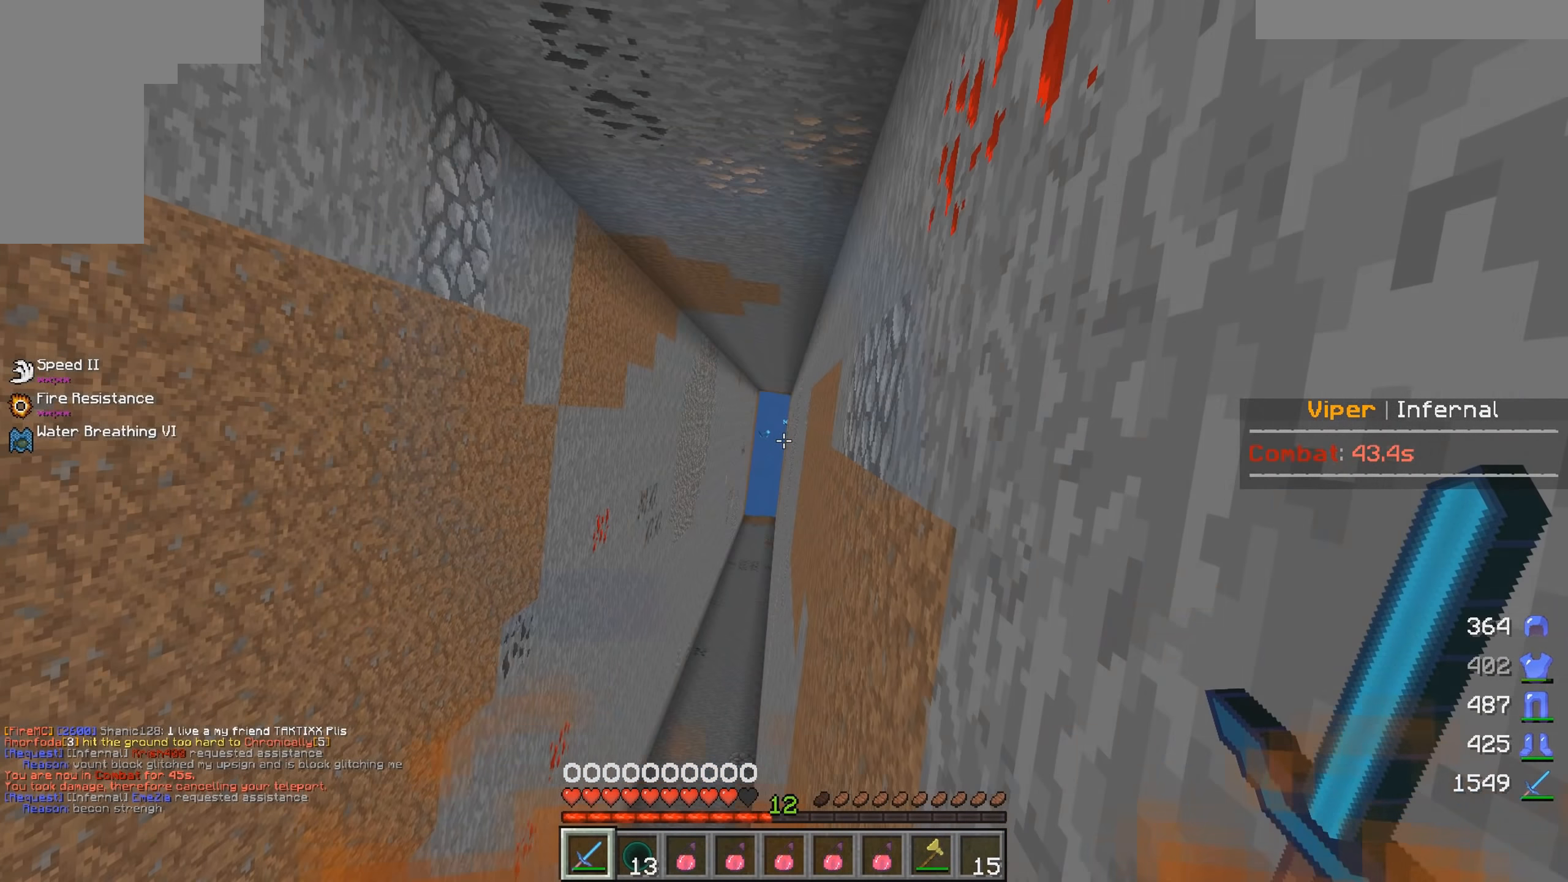
{"keys": ["a", "s"], "mouse": [], "events": [[134, "a", "down"], [134, "s", "down"]]}
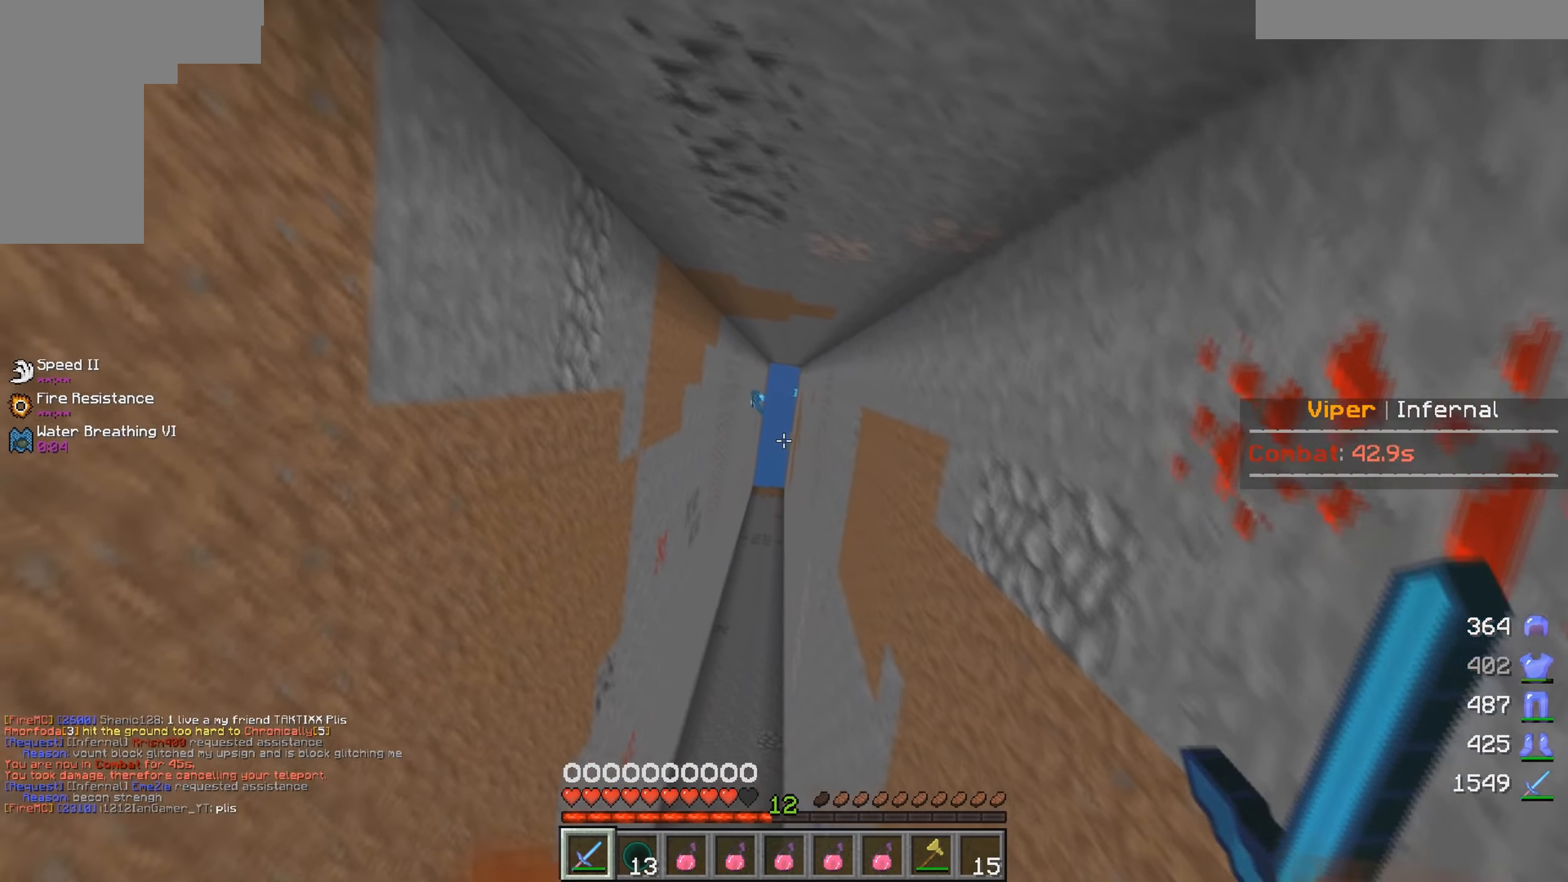
{"keys": ["d", "s"], "mouse": ["left"], "events": [[167, "d", "down"], [200, "a", "up"], [467, "mouse_left", "down"]]}
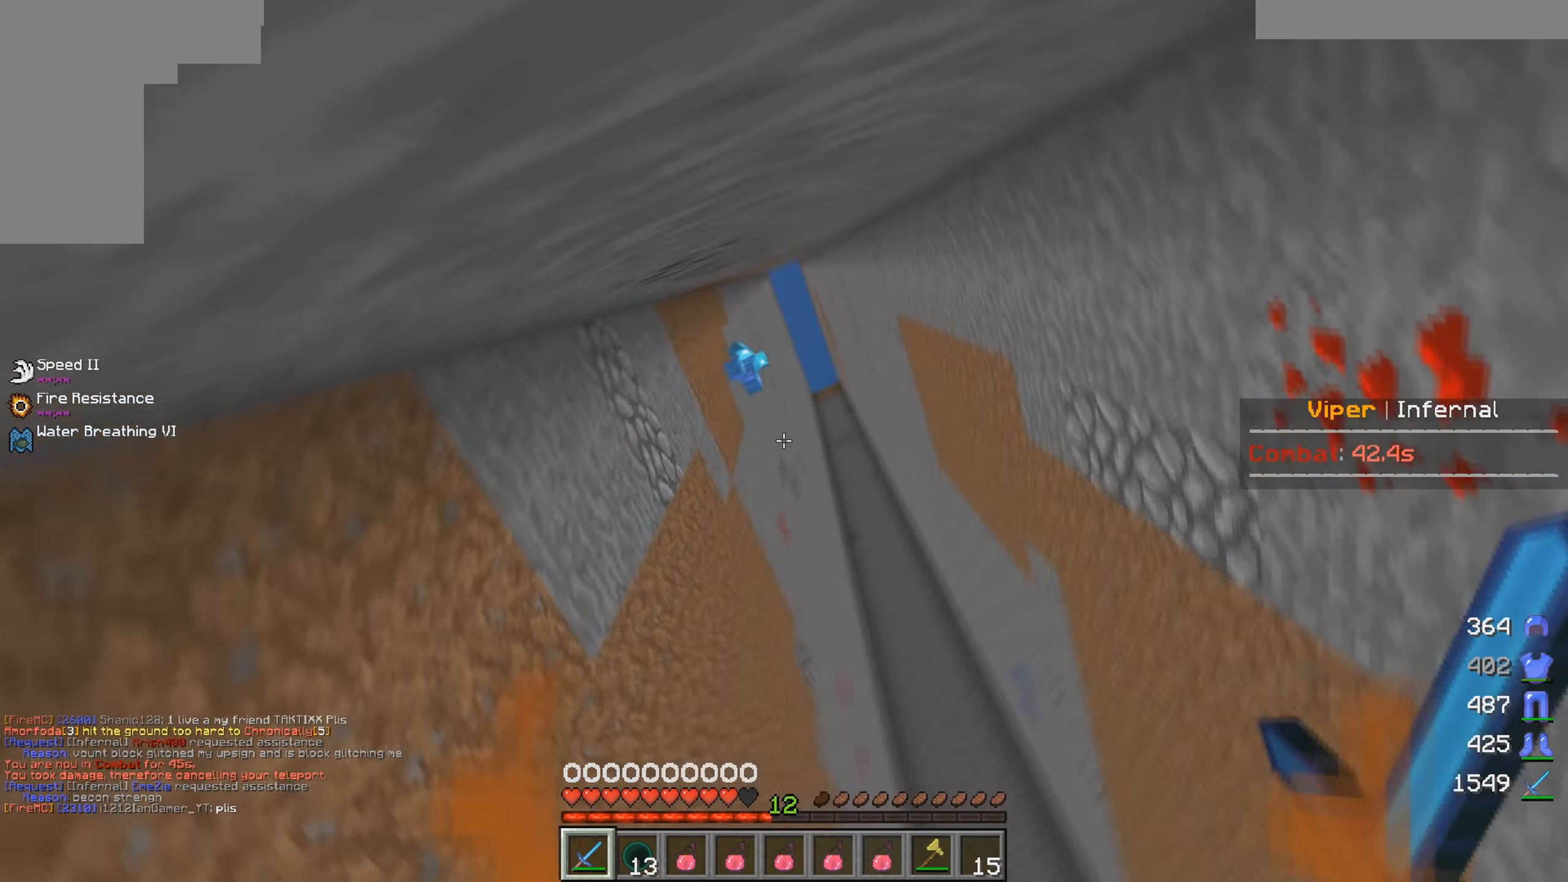
{"keys": [], "mouse": ["left"], "events": [[150, "mouse_left", "up"], [184, "mouse_left", "down"], [200, "a", "down"], [284, "s", "up"], [300, "d", "up"], [350, "mouse_left", "up"], [467, "a", "up"], [467, "mouse_left", "down"]]}
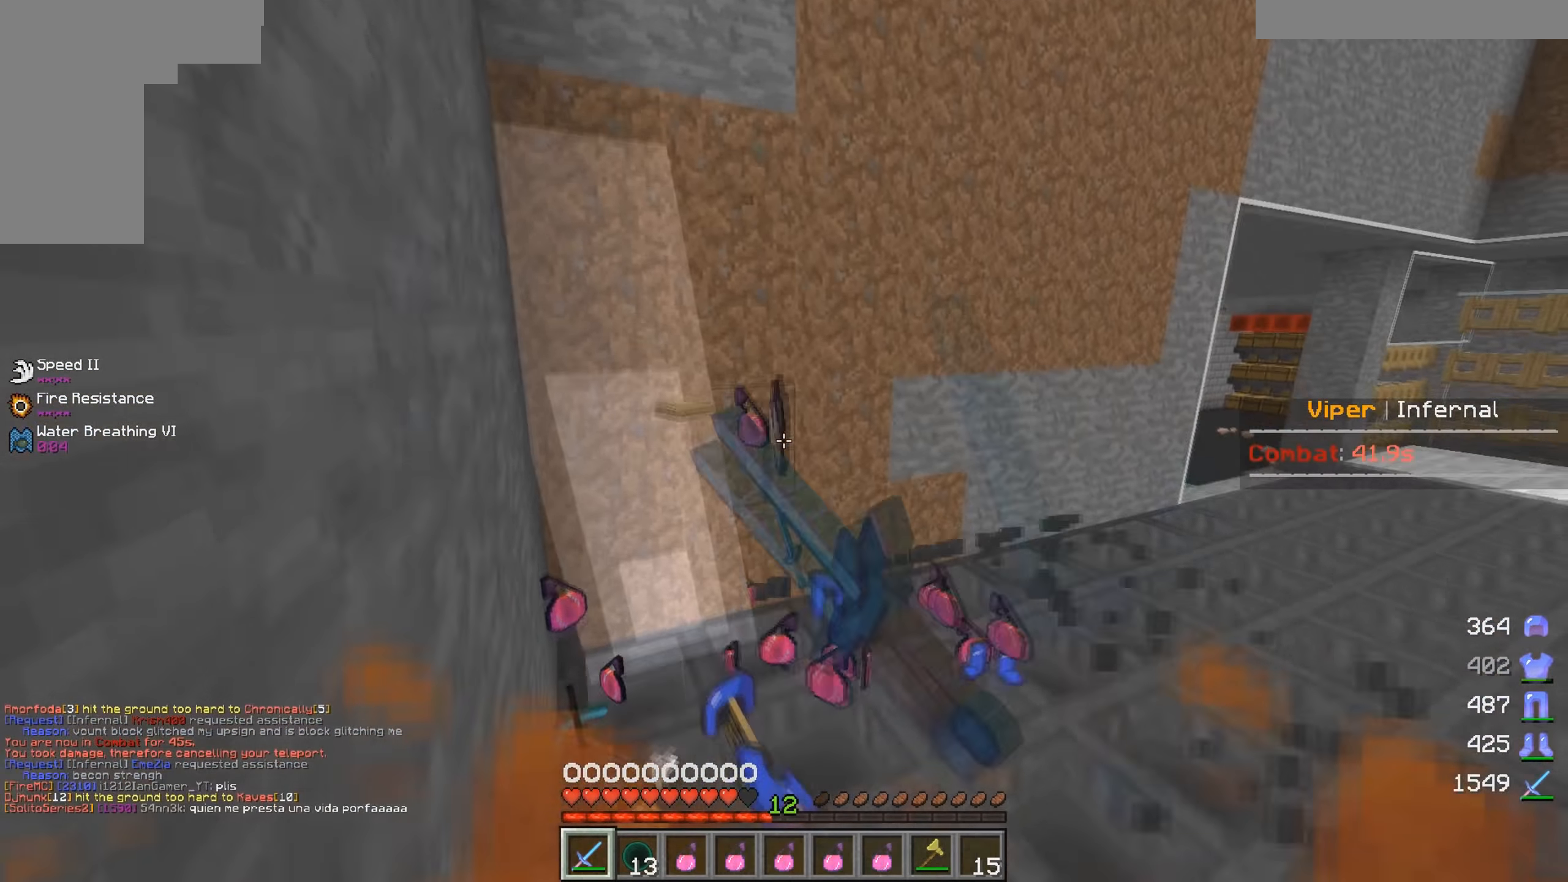
{"keys": ["w"], "mouse": [], "events": [[67, "mouse_left", "up"], [117, "mouse_left", "down"], [167, "mouse_left", "up"], [300, "w", "down"]]}
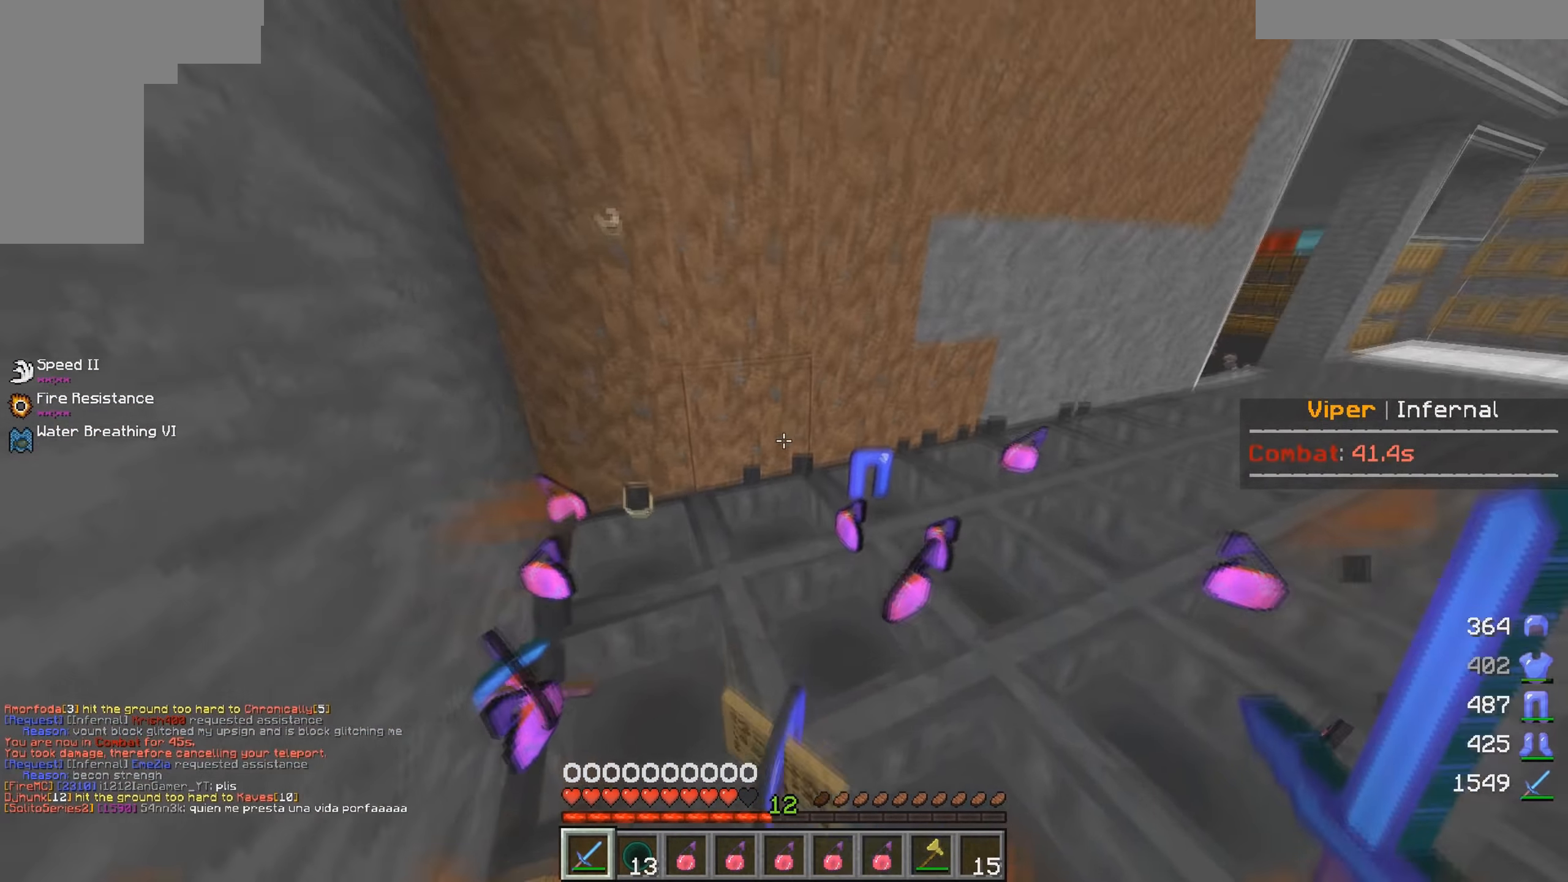
{"keys": ["d", "s"], "mouse": [], "events": [[34, "a", "down"], [134, "w", "up"], [200, "a", "up"], [250, "s", "down"], [334, "d", "down"]]}
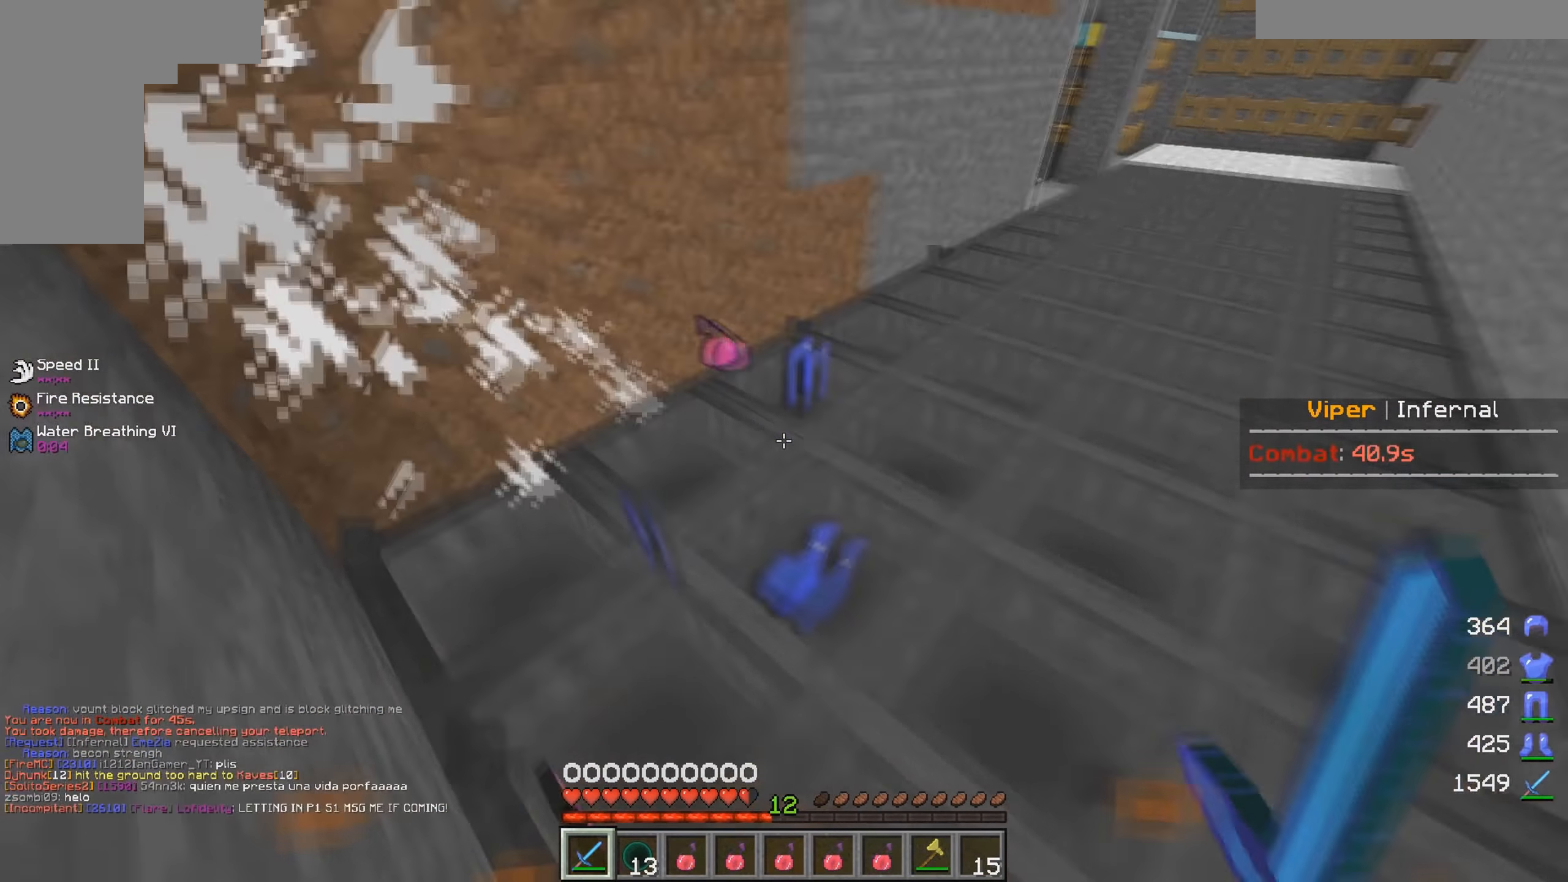
{"keys": [], "mouse": [], "events": [[134, "d", "up"], [184, "s", "up"]]}
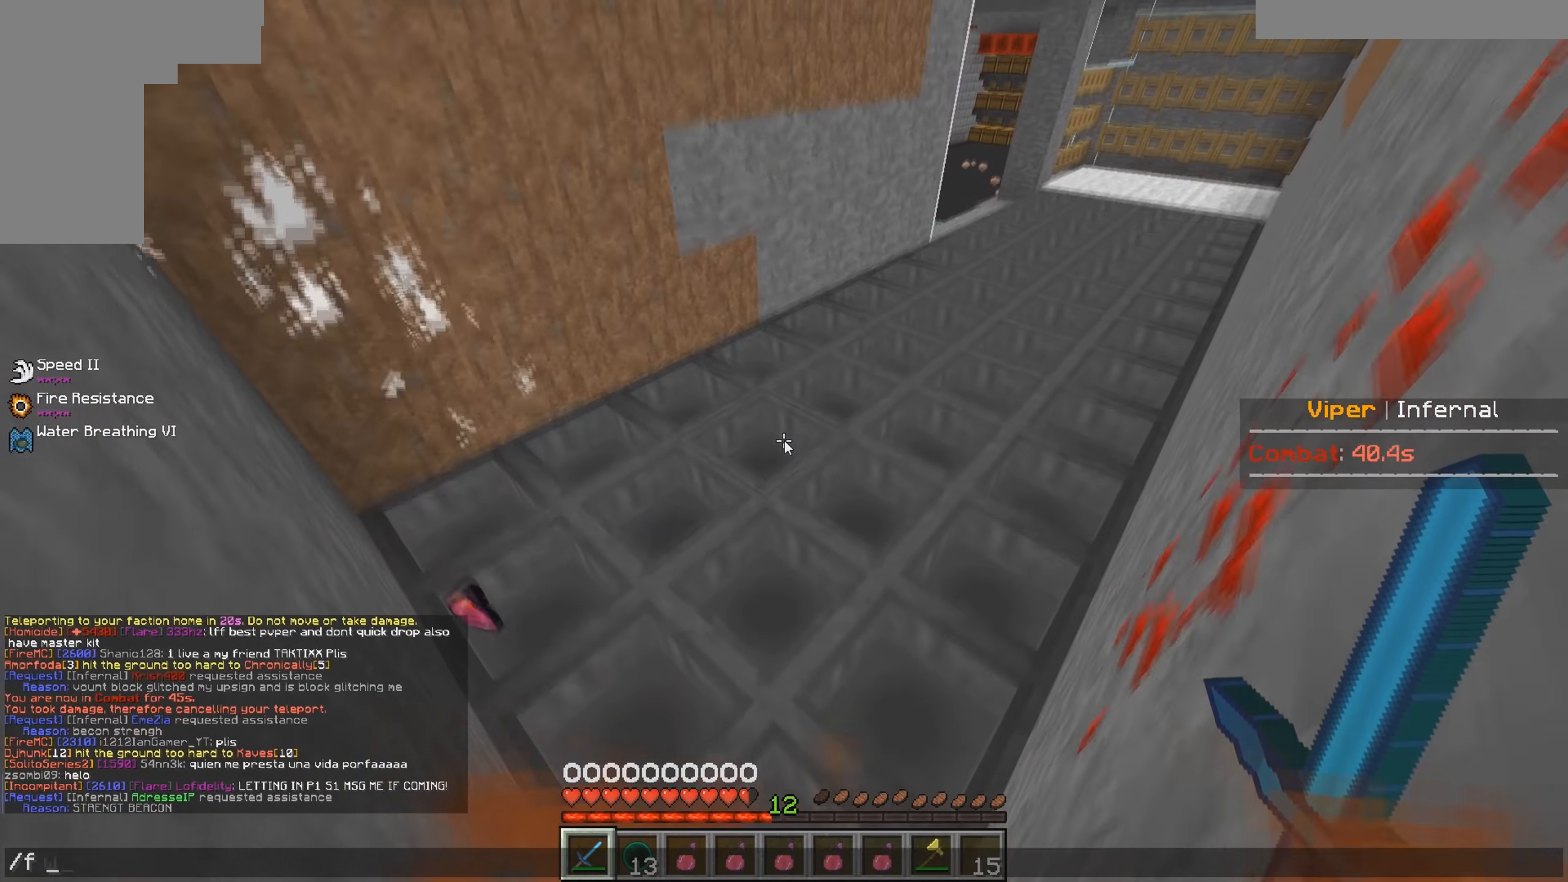
{"keys": [], "mouse": [], "events": []}
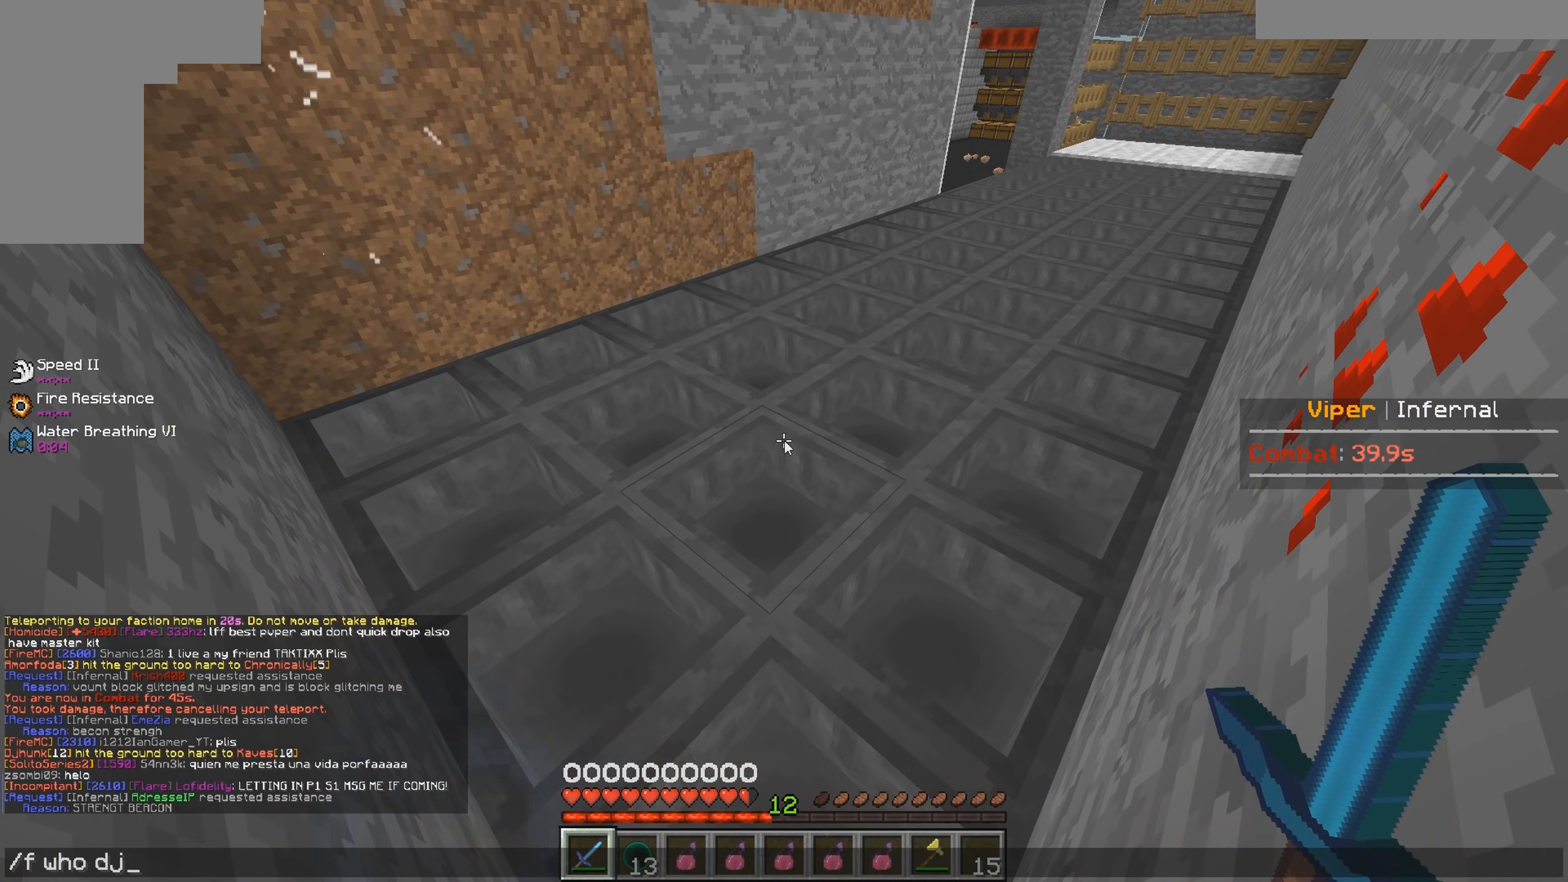
{"keys": [], "mouse": [], "events": []}
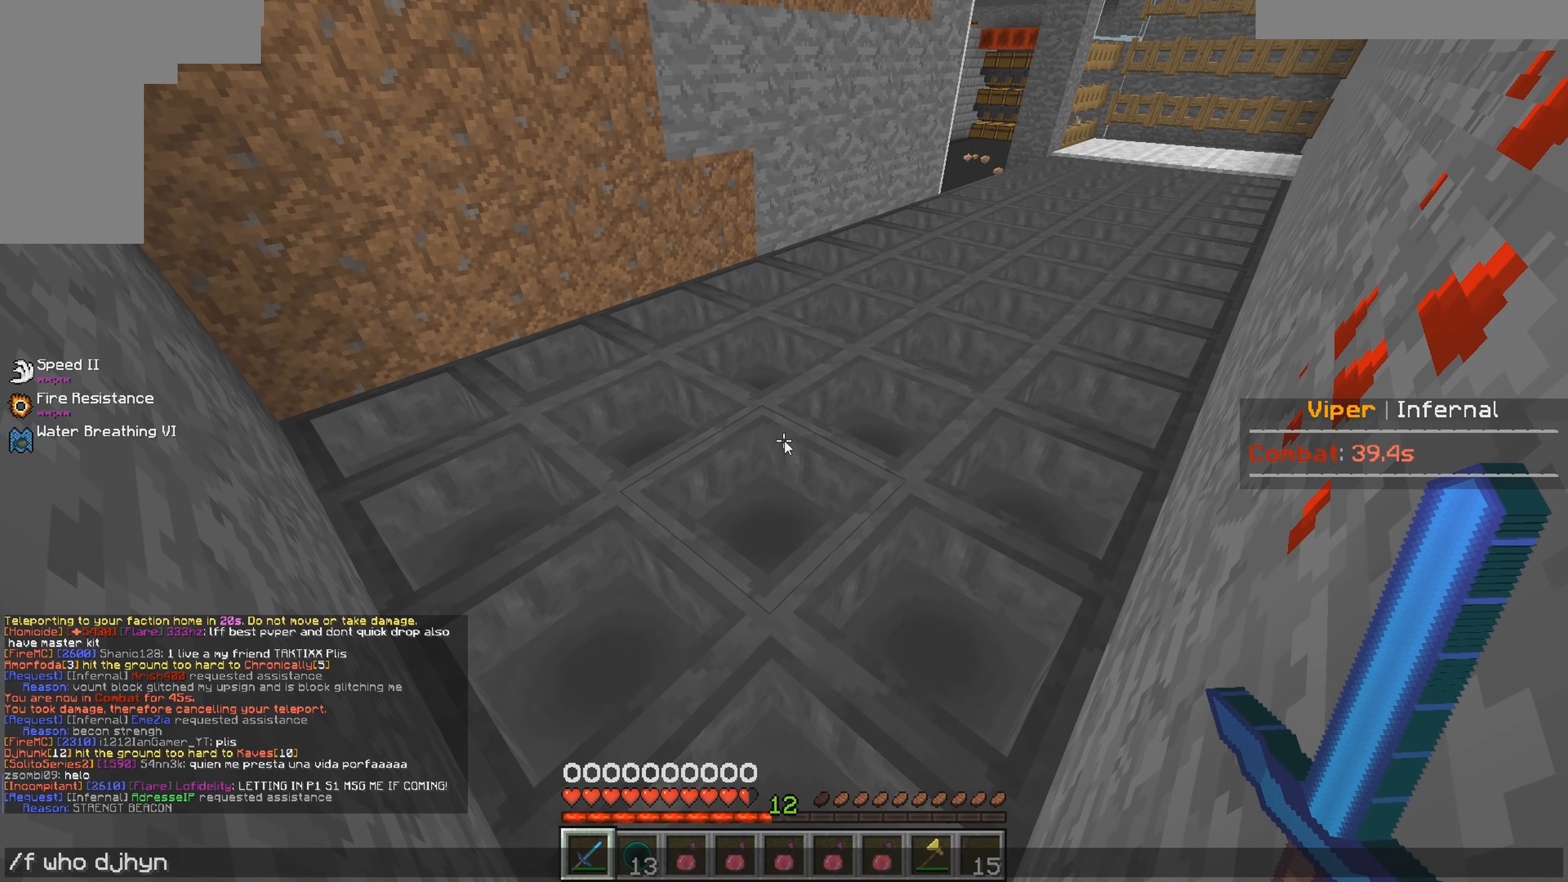
{"keys": [], "mouse": [], "events": []}
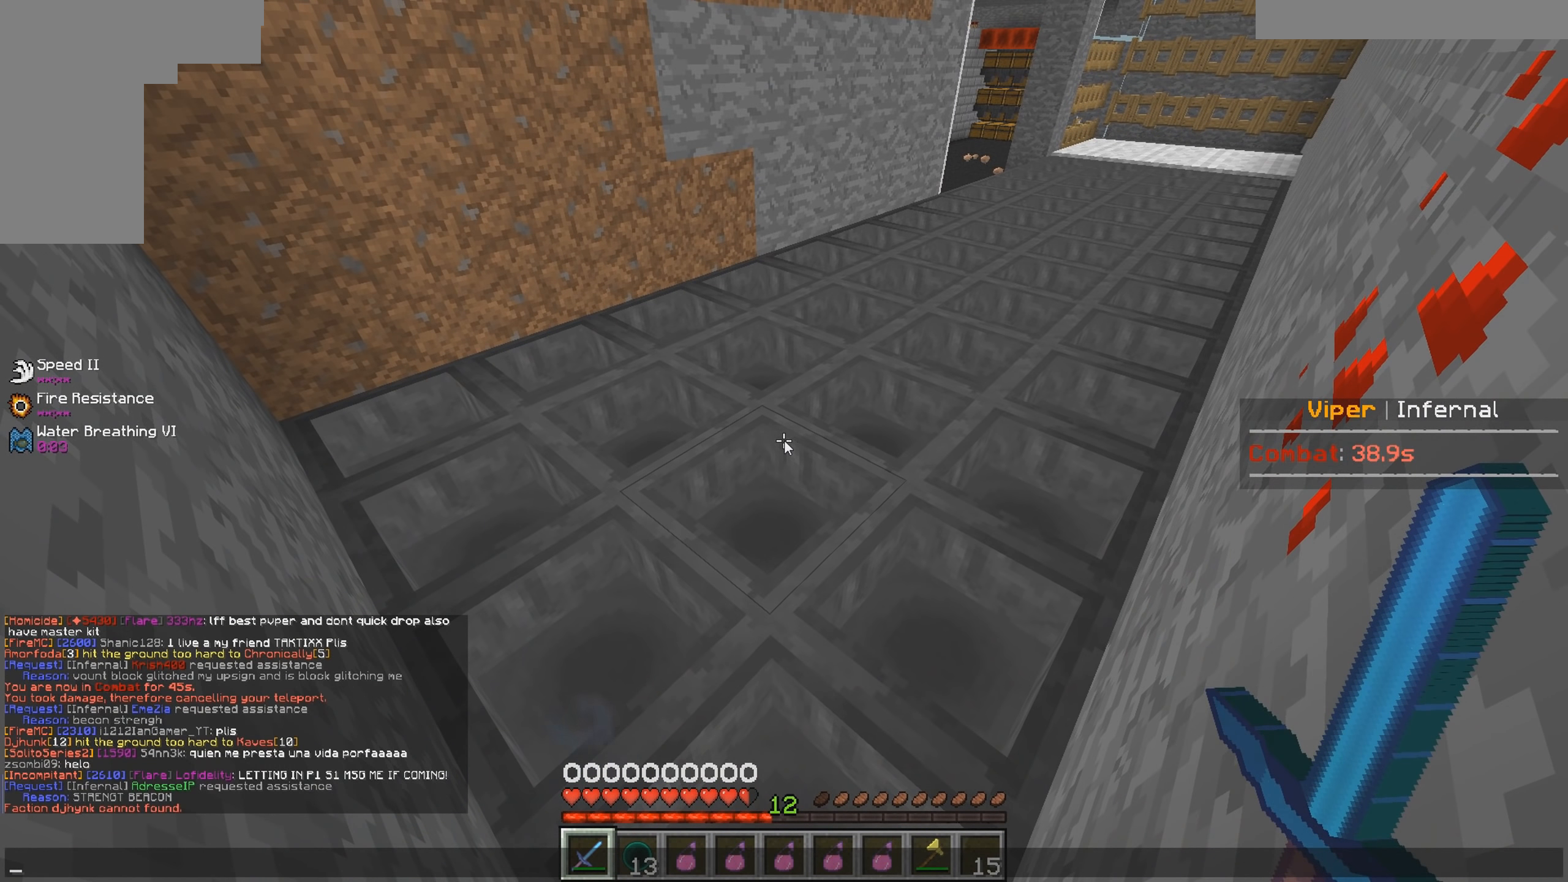
{"keys": [], "mouse": [], "events": []}
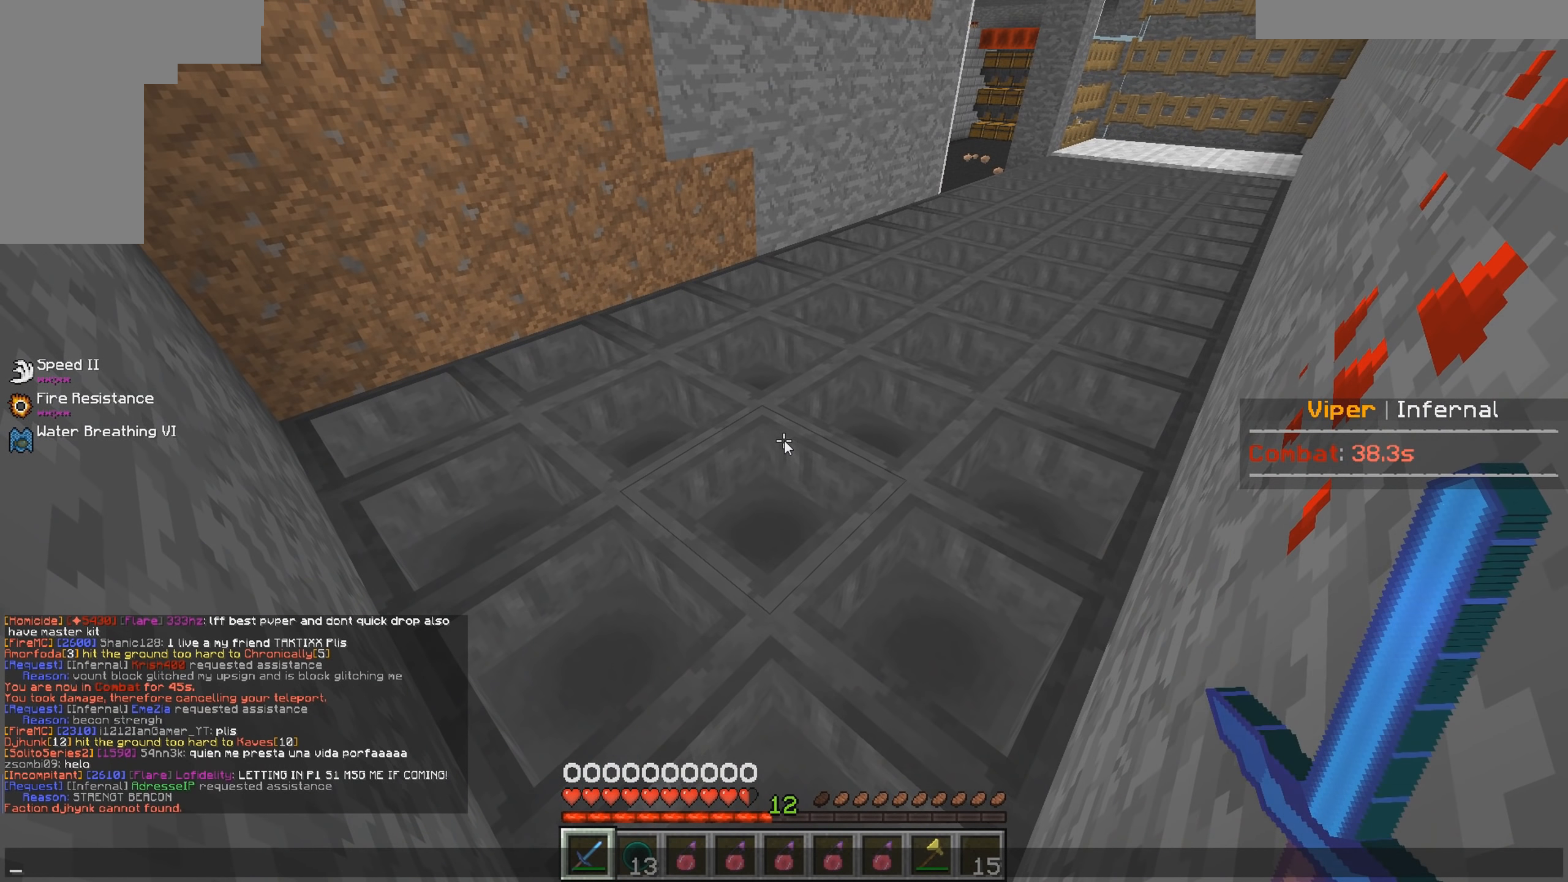
{"keys": [], "mouse": [], "events": []}
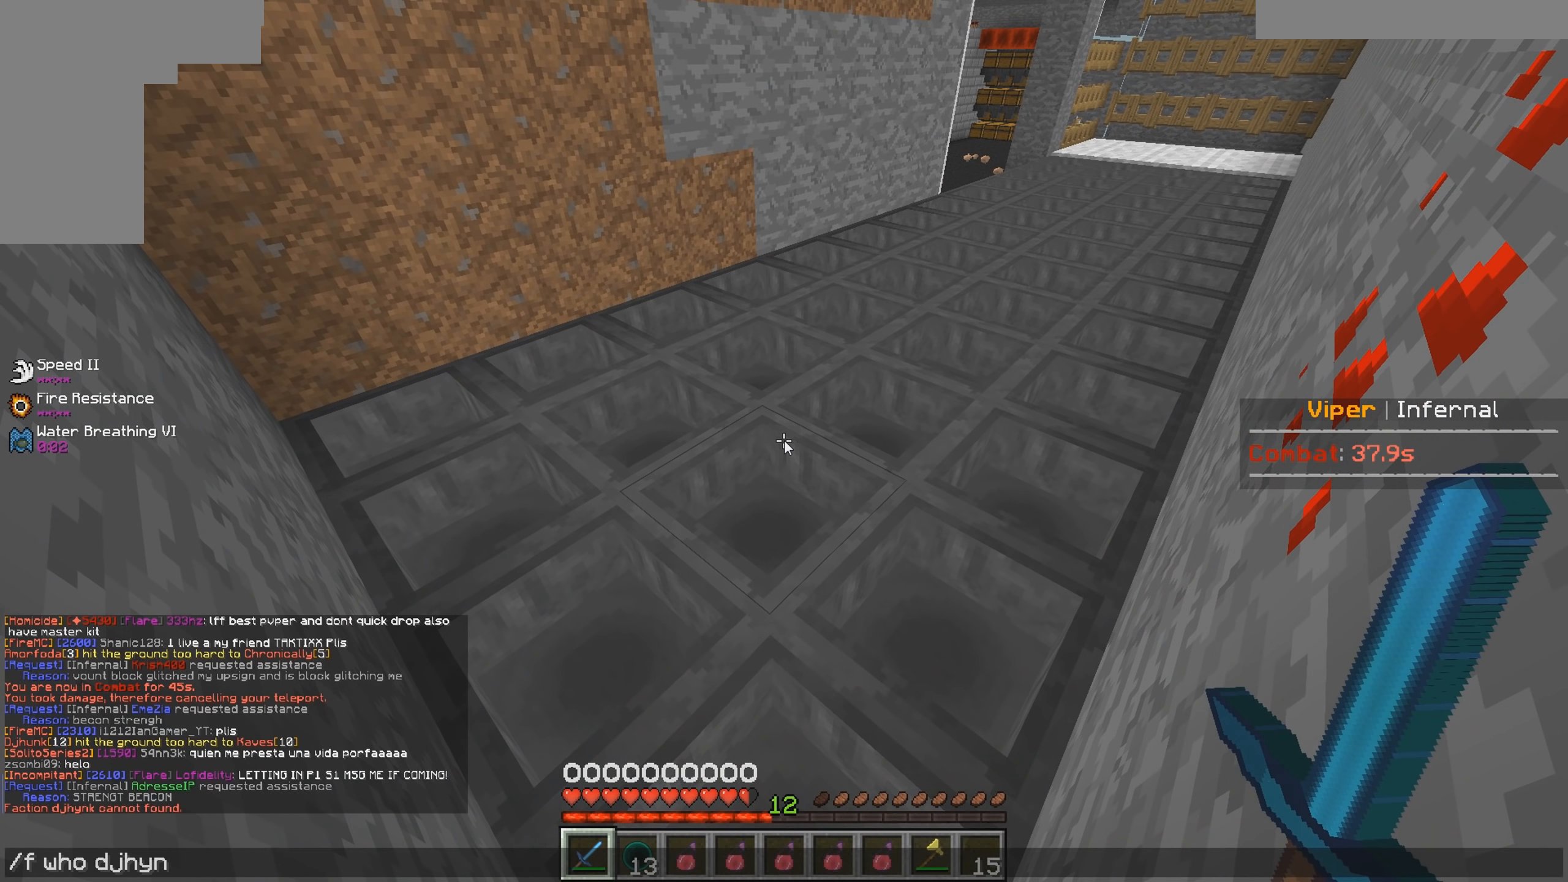
{"keys": [], "mouse": [], "events": []}
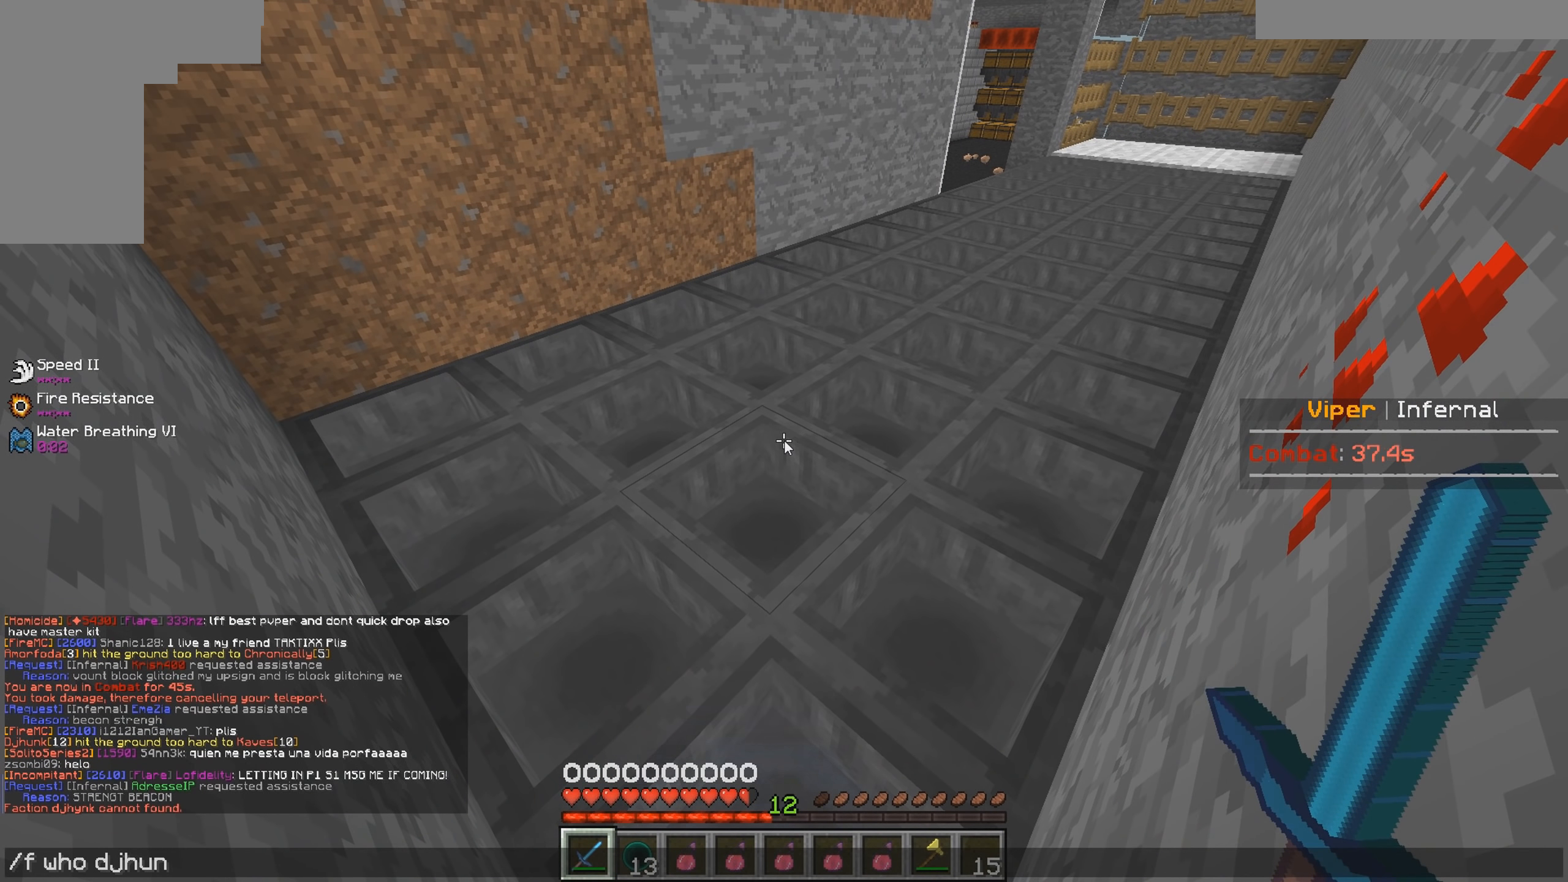
{"keys": [], "mouse": [], "events": []}
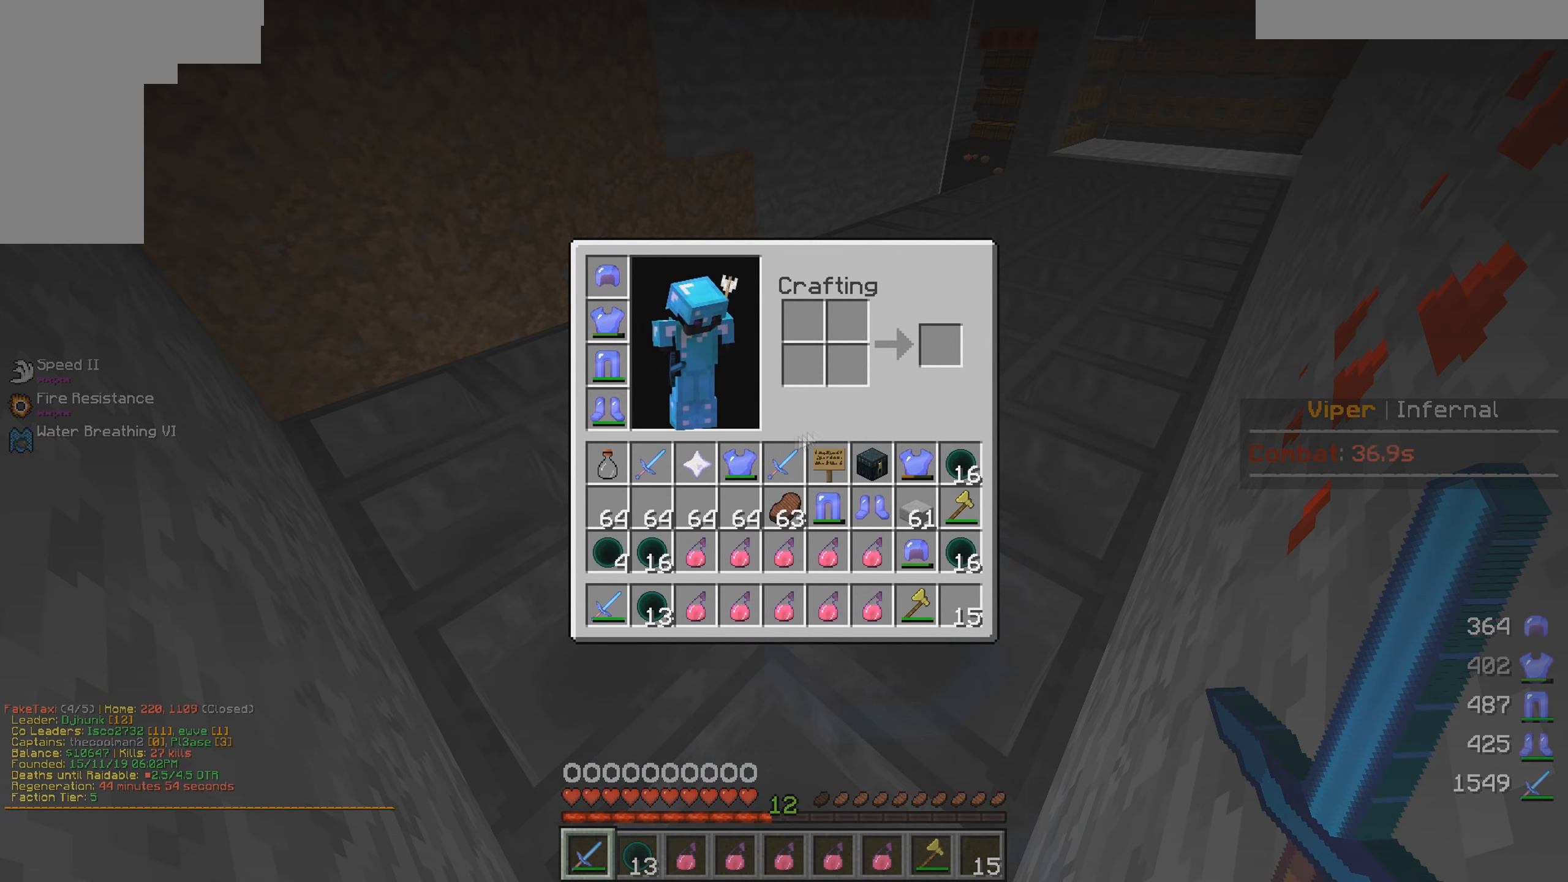
{"keys": [], "mouse": [], "events": []}
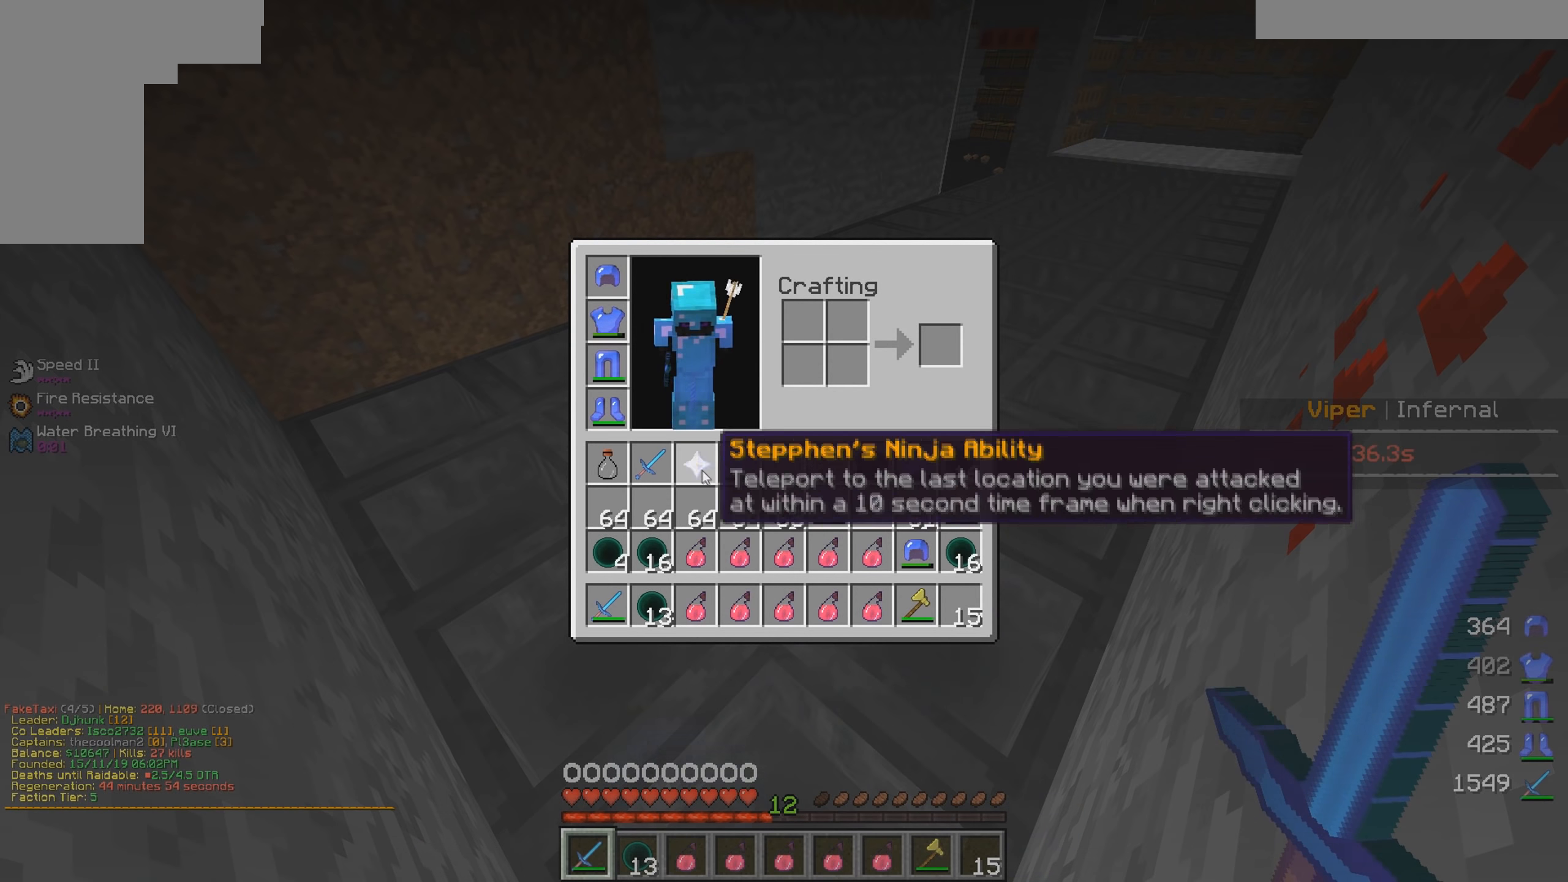
{"keys": [], "mouse": [], "events": [[283, "mouse_right", "down"], [416, "mouse_right", "up"]]}
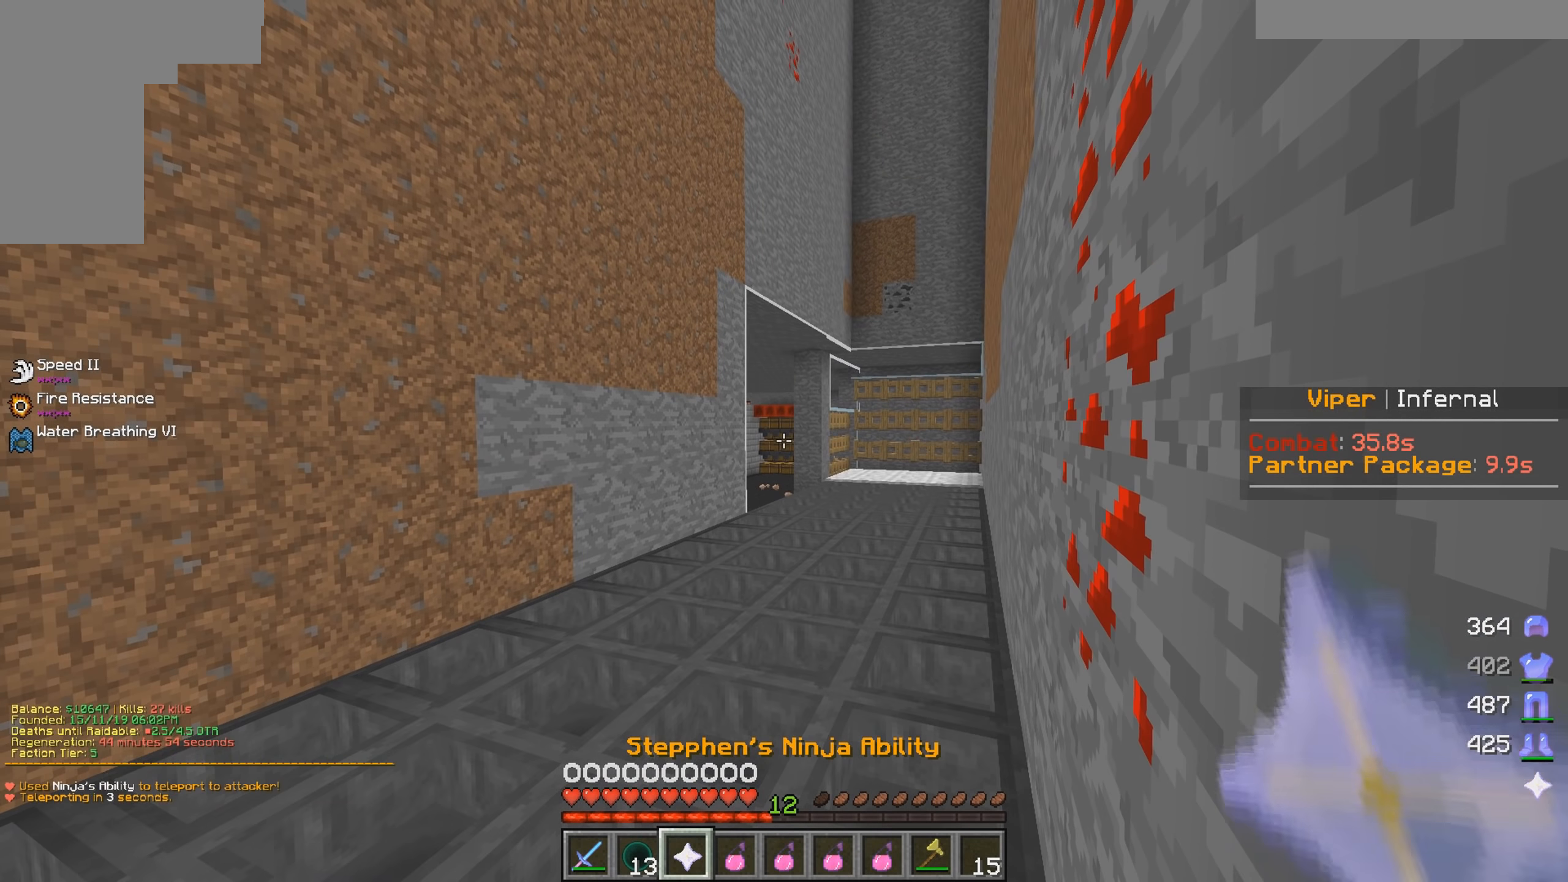
{"keys": [], "mouse": [], "events": []}
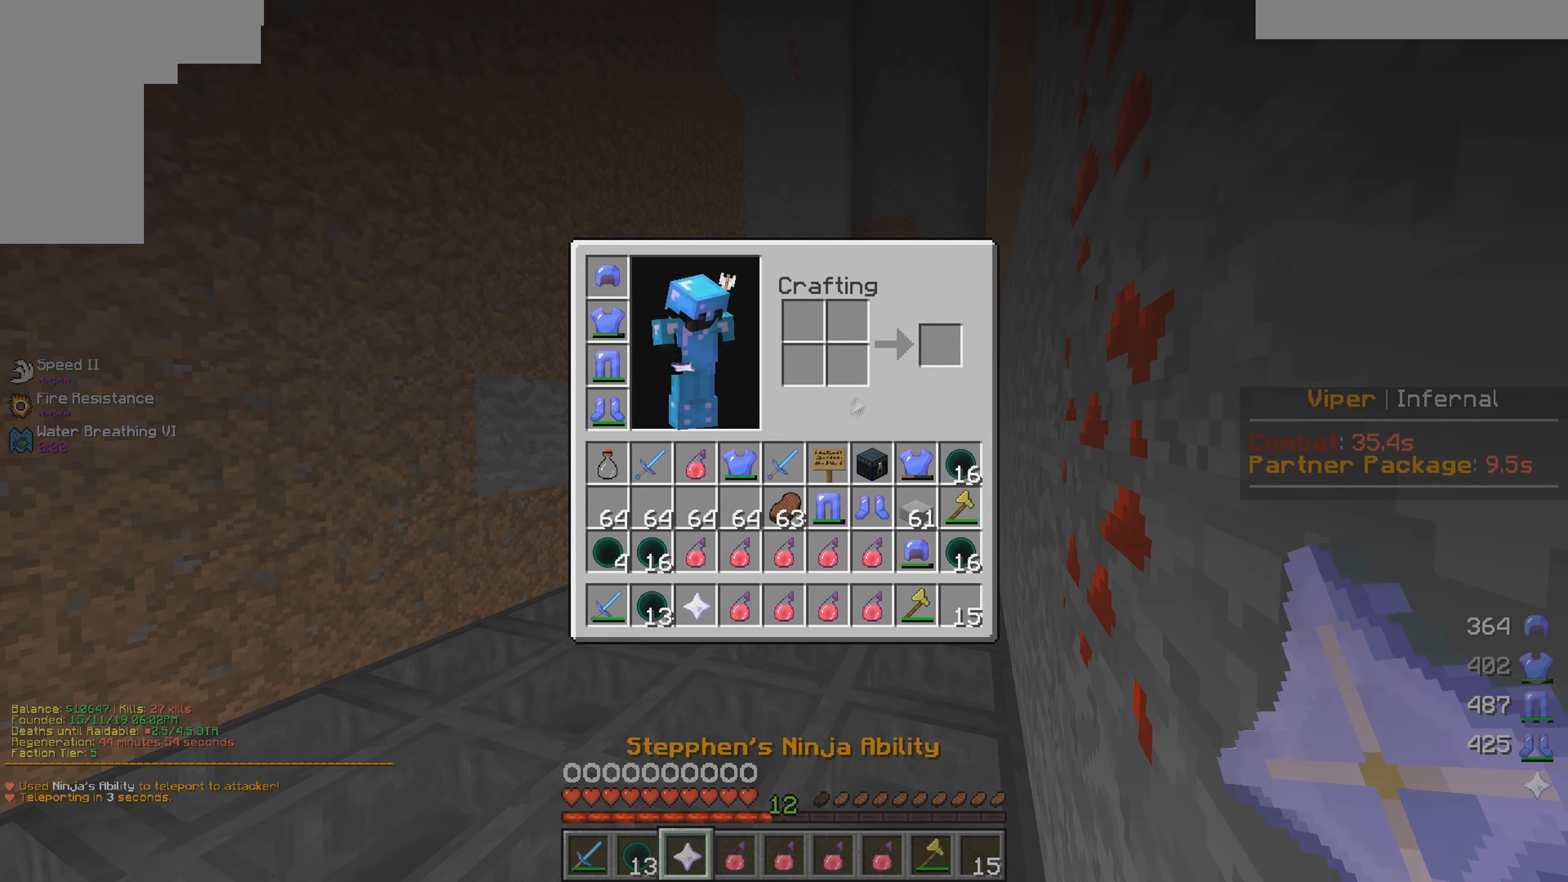
{"keys": [], "mouse": [], "events": []}
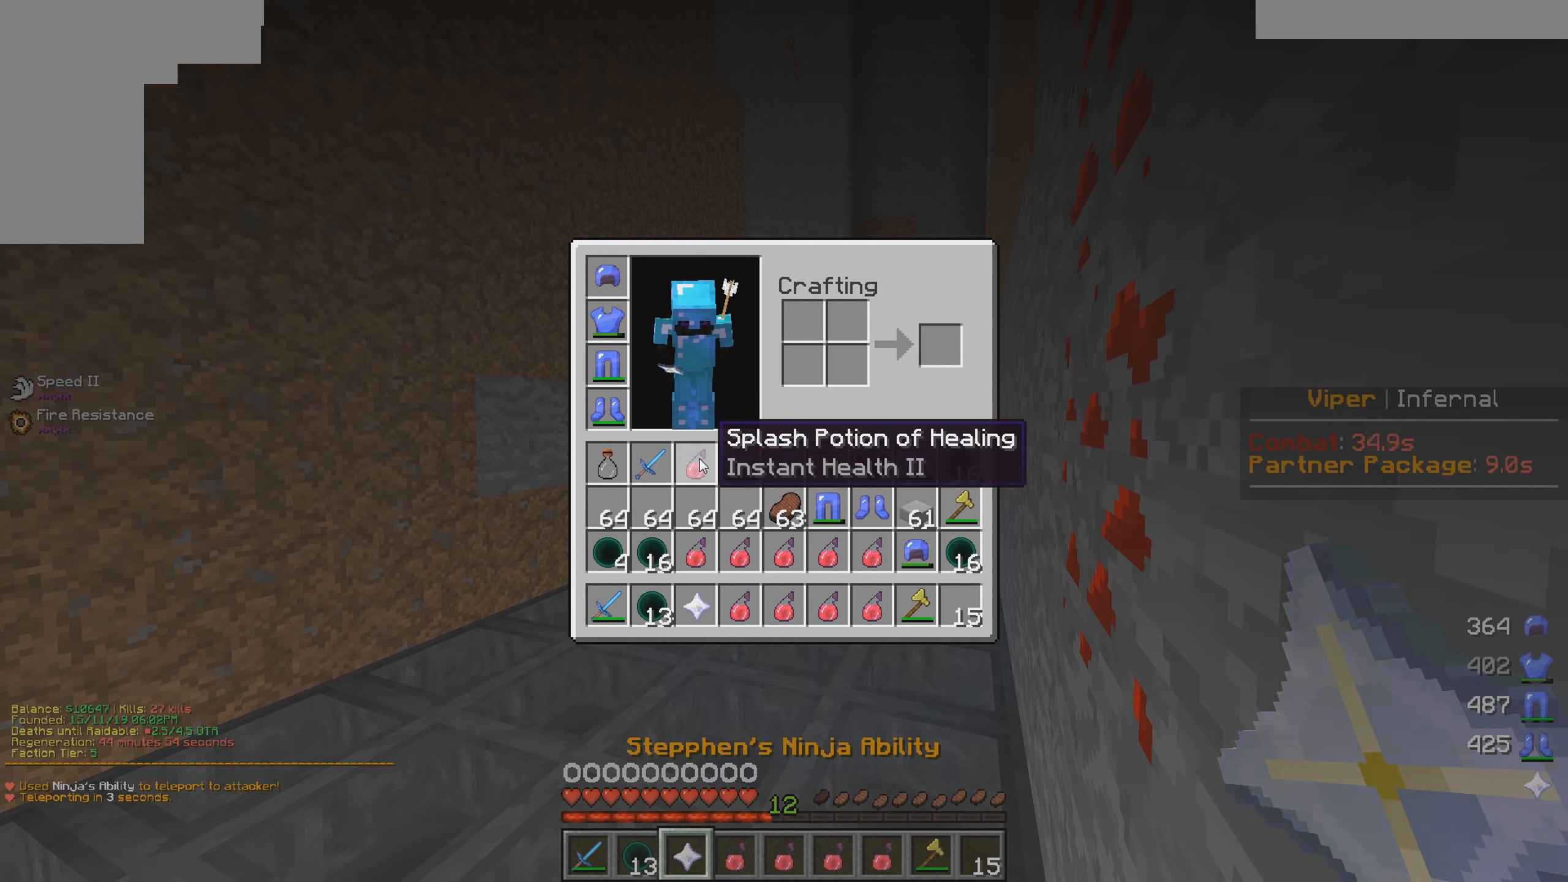
{"keys": [], "mouse": [], "events": []}
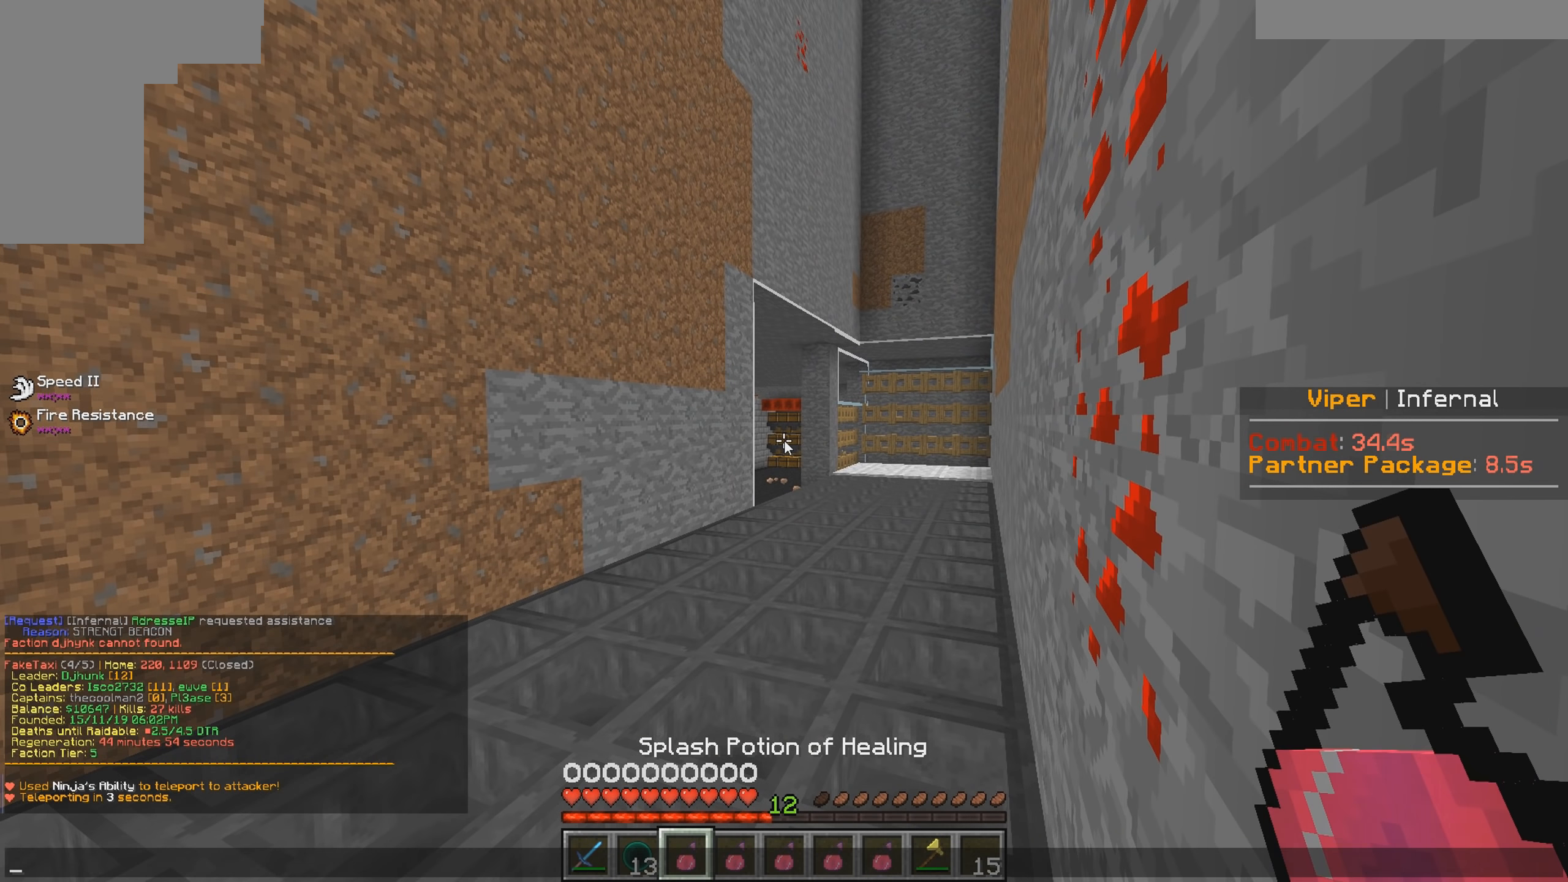
{"keys": [], "mouse": [], "events": []}
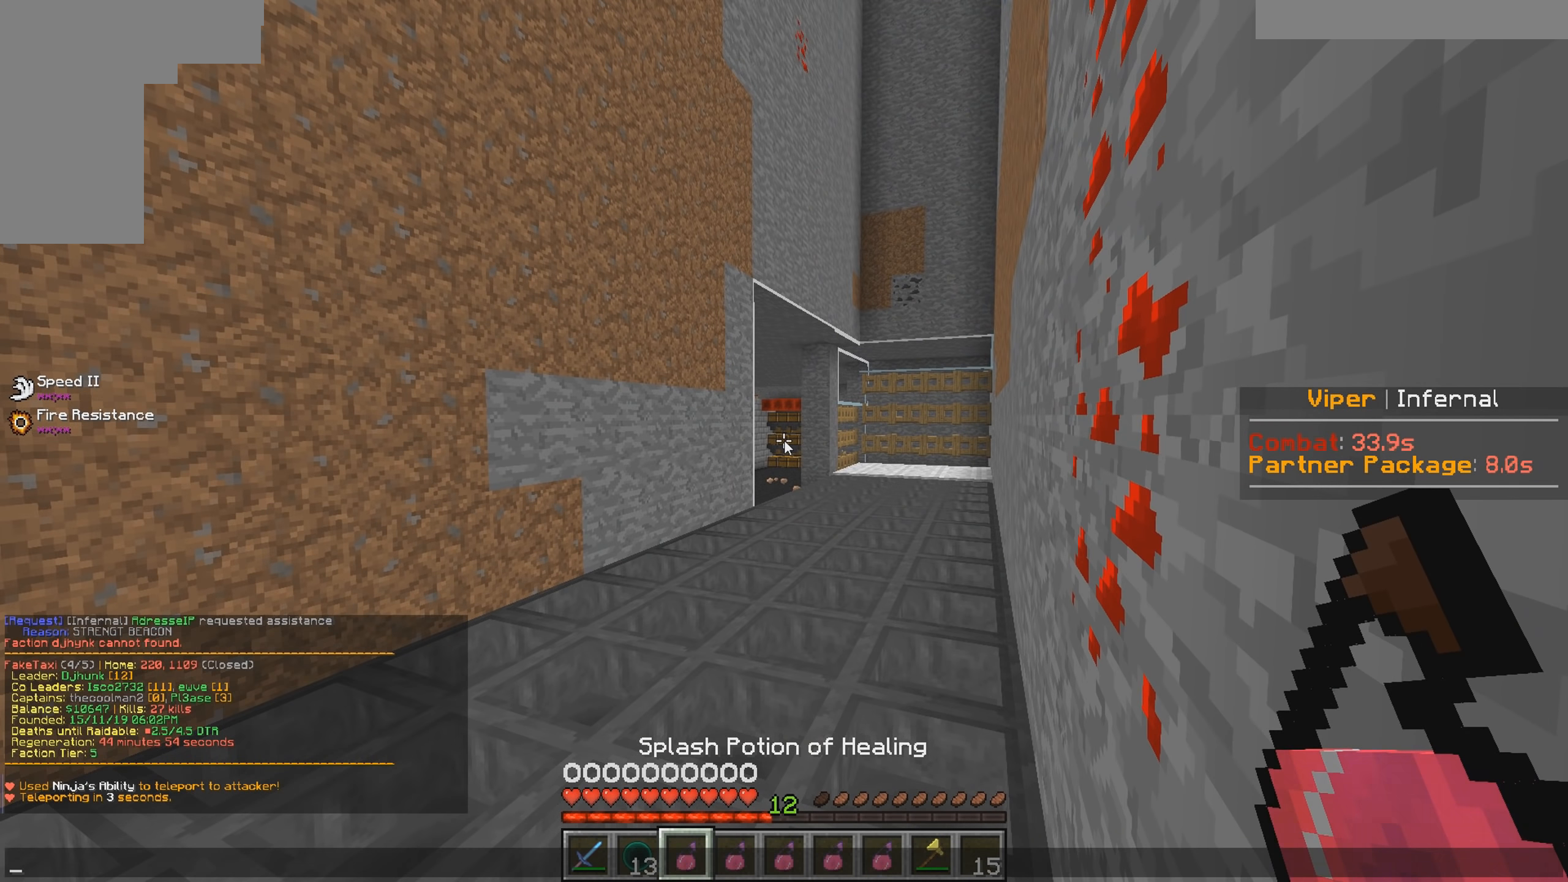
{"keys": [], "mouse": [], "events": []}
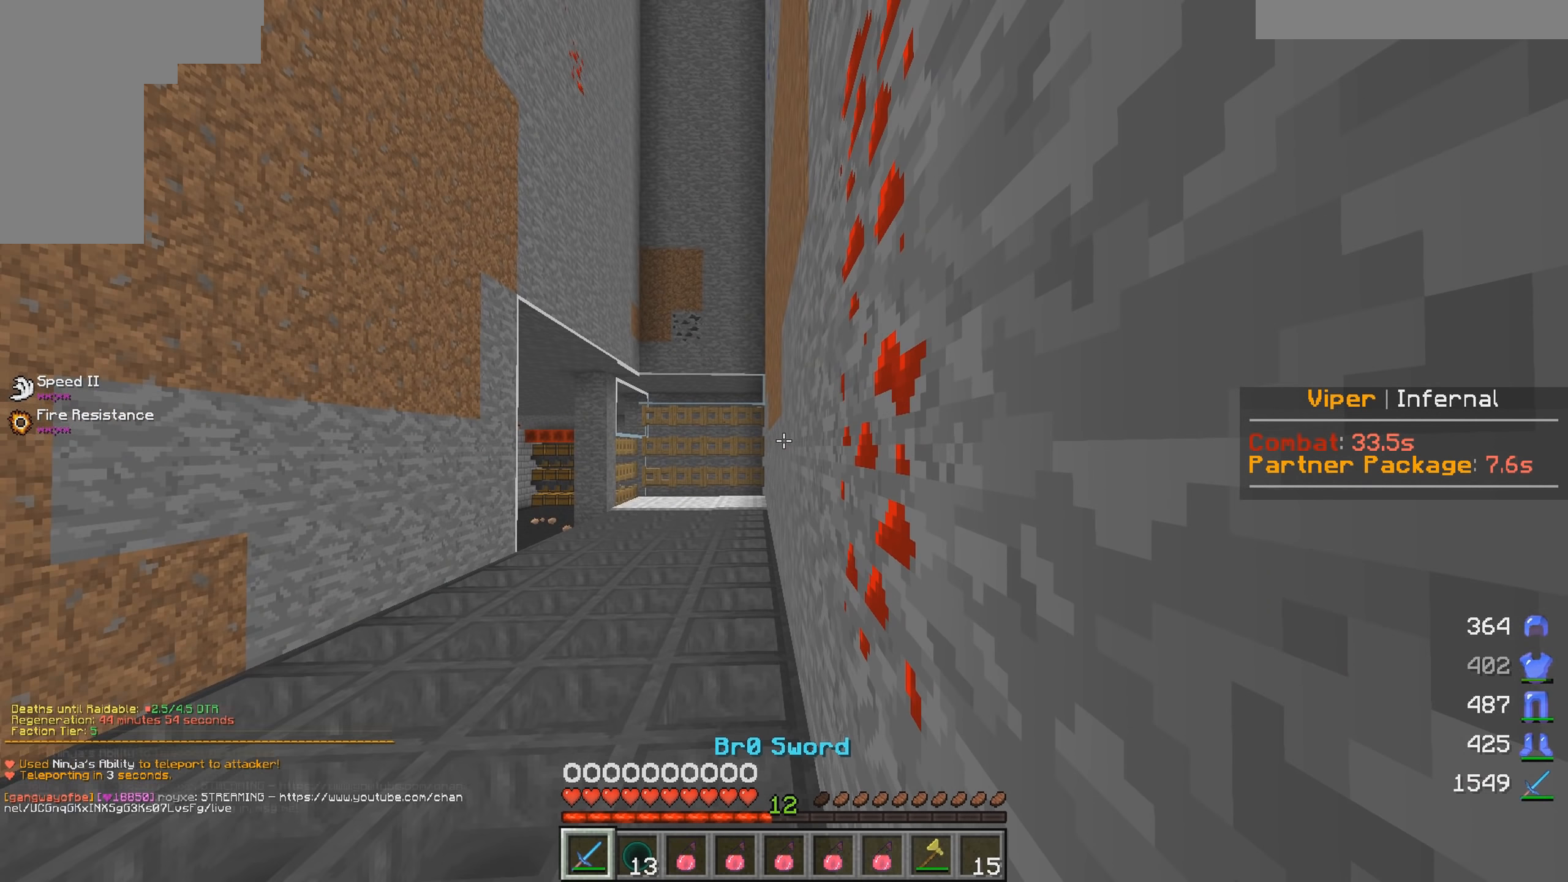
{"keys": [], "mouse": [], "events": [[234, "d", "down"], [367, "d", "up"]]}
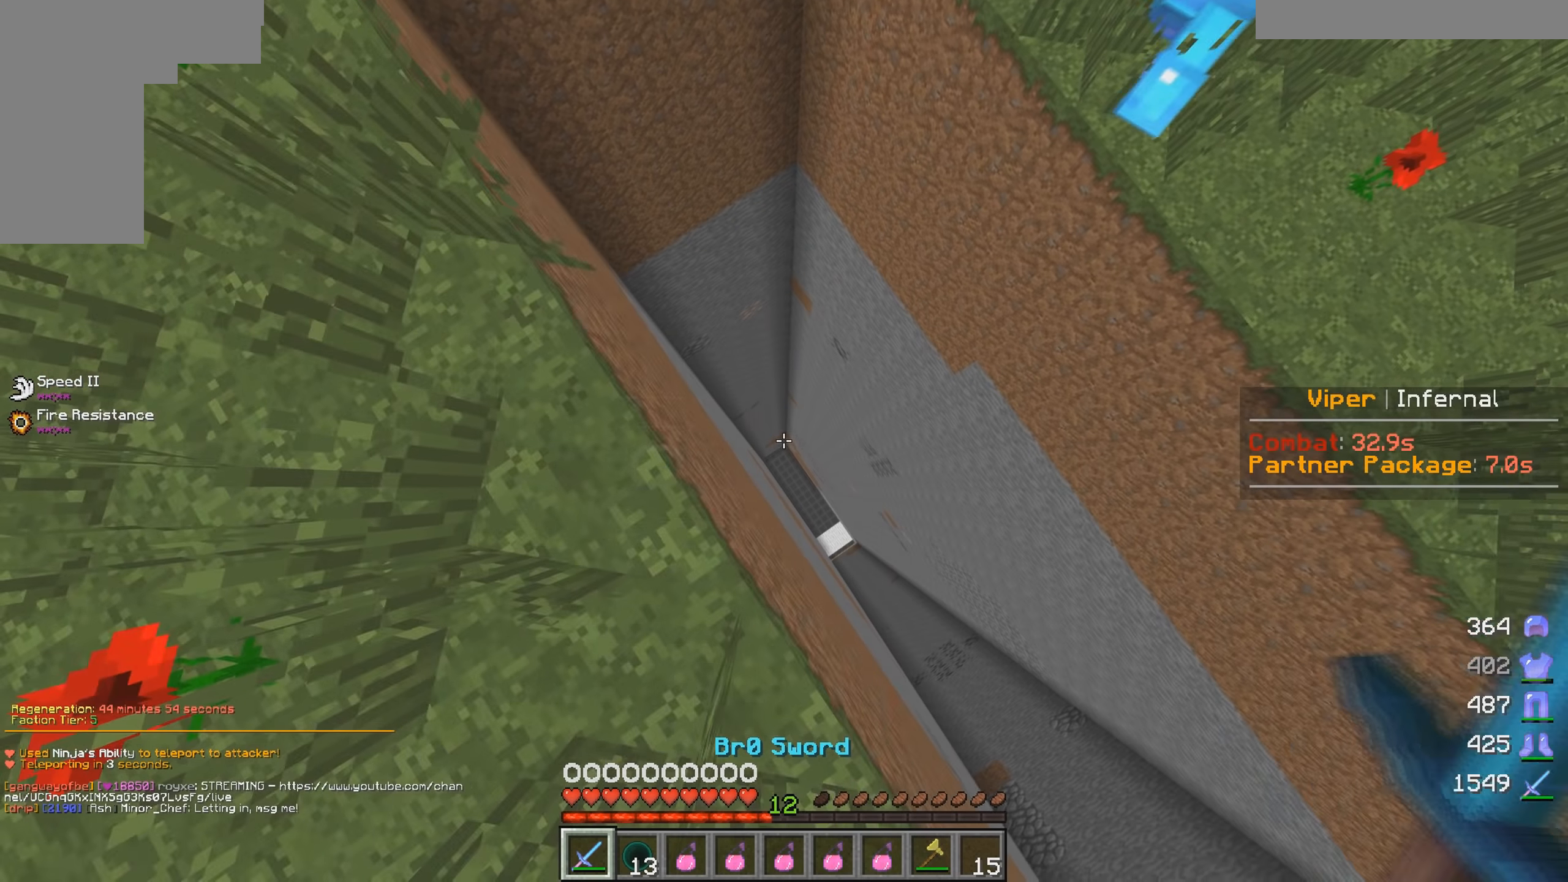
{"keys": ["d", "w"], "mouse": ["left"], "events": [[34, "d", "down"], [317, "w", "down"], [400, "mouse_left", "down"]]}